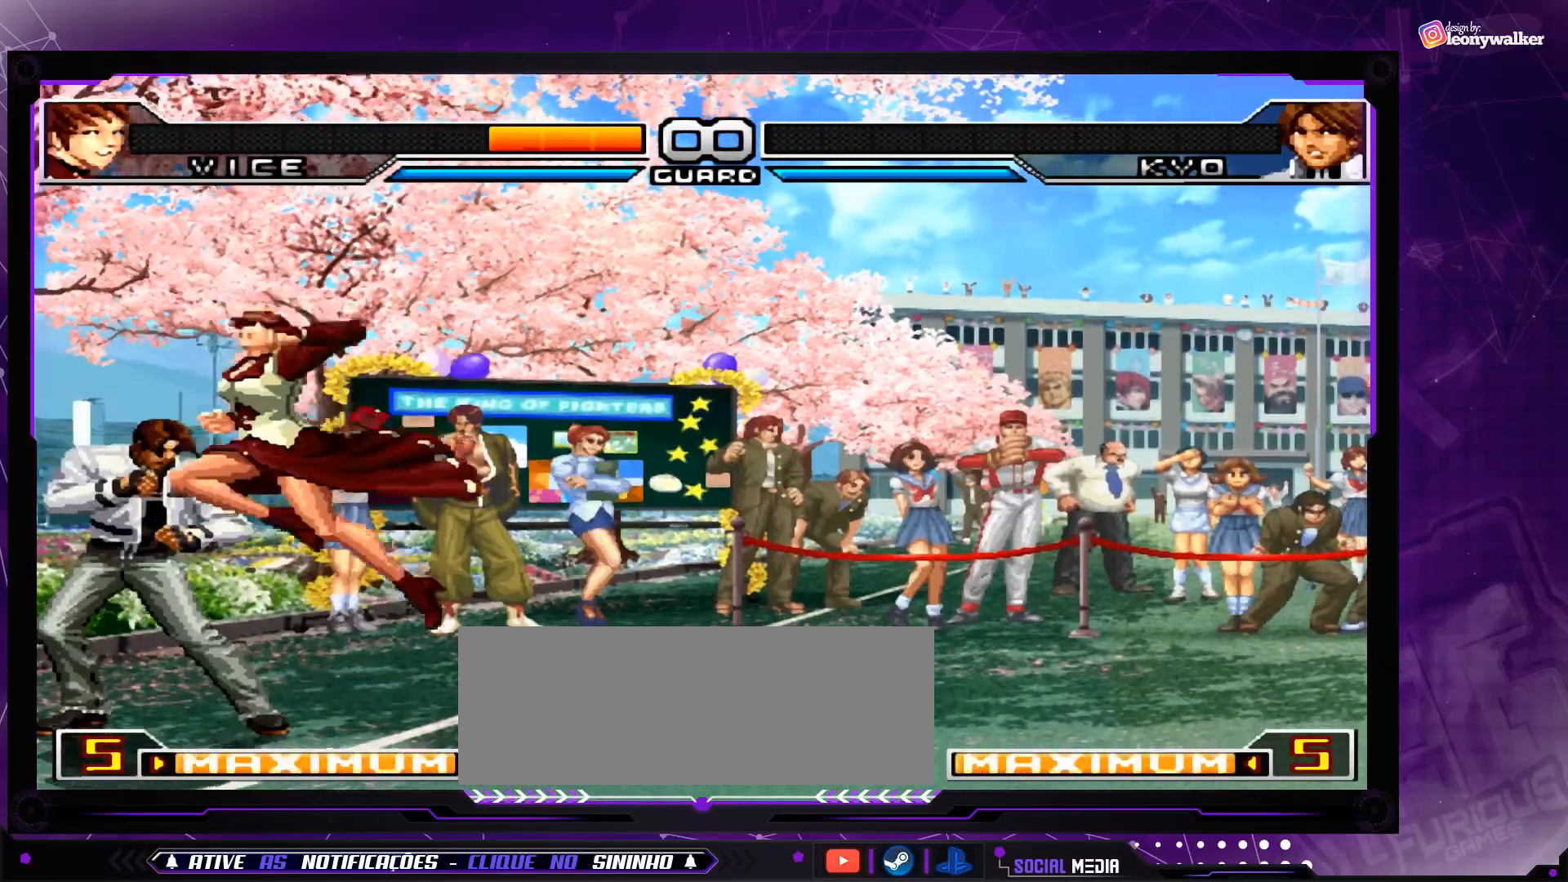
Gameplay with a controller (arcade stick); each line is a JSON object with the inputs held at the frame after it. "events" lists button and stick changes between this image and that frame as [ms after this image, input, new state], when the widget could be followed in between. Not read: L3 R3.
{"buttons": ["TRIANGLE"], "left_stick": "center", "events": [[34, "CIRCLE", "up"], [34, "CROSS", "up"], [217, "left_stick", "down"], [334, "left_stick", "up"], [384, "left_stick", "center"], [401, "TRIANGLE", "down"]]}
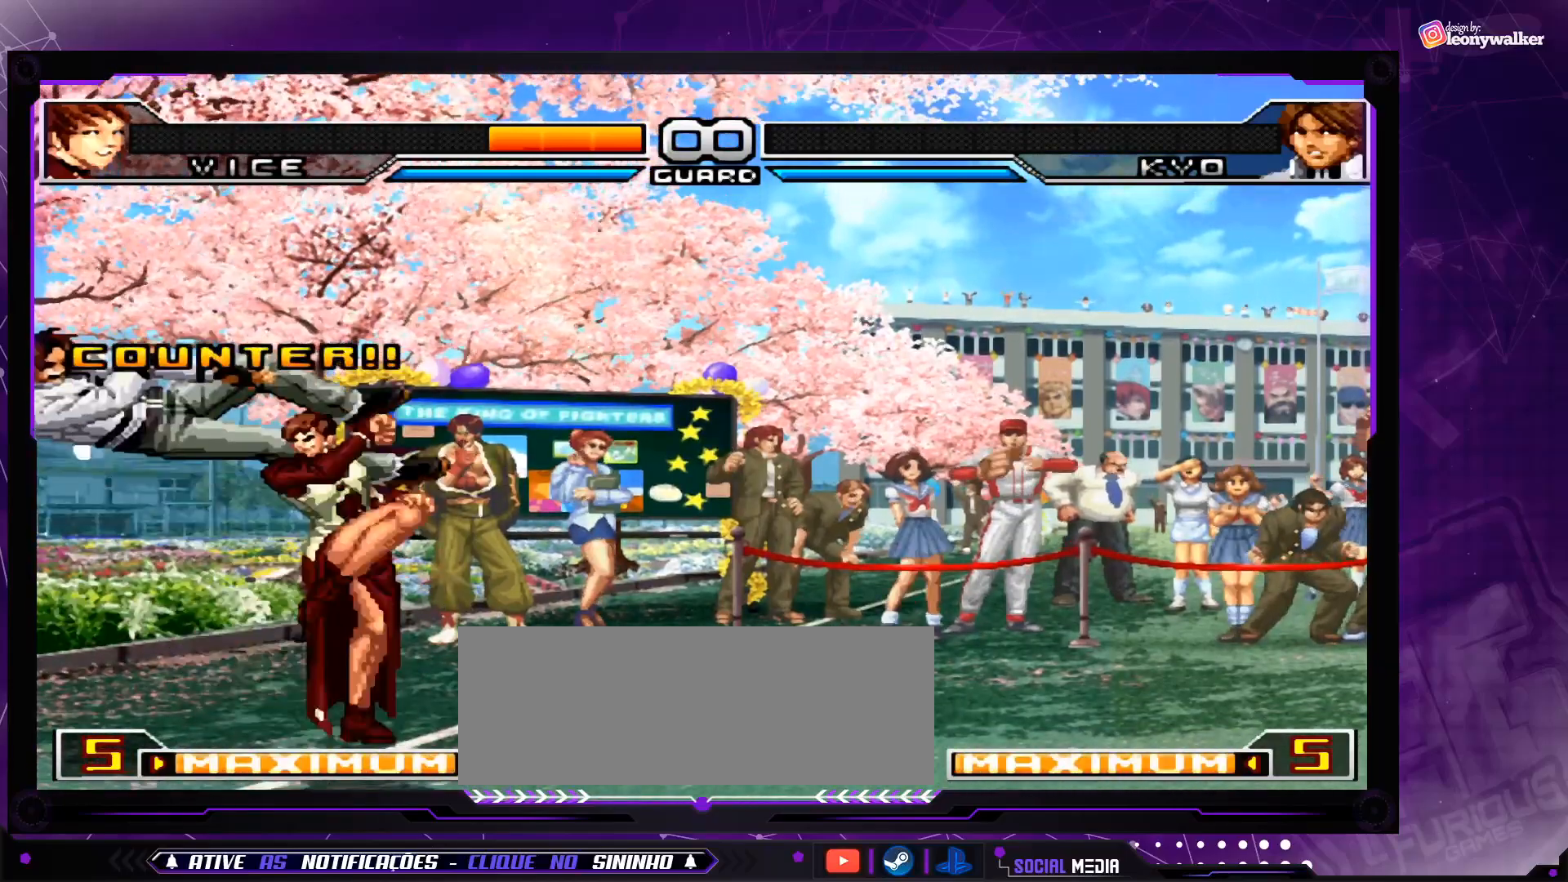
{"buttons": [], "left_stick": "center", "events": [[84, "TRIANGLE", "up"]]}
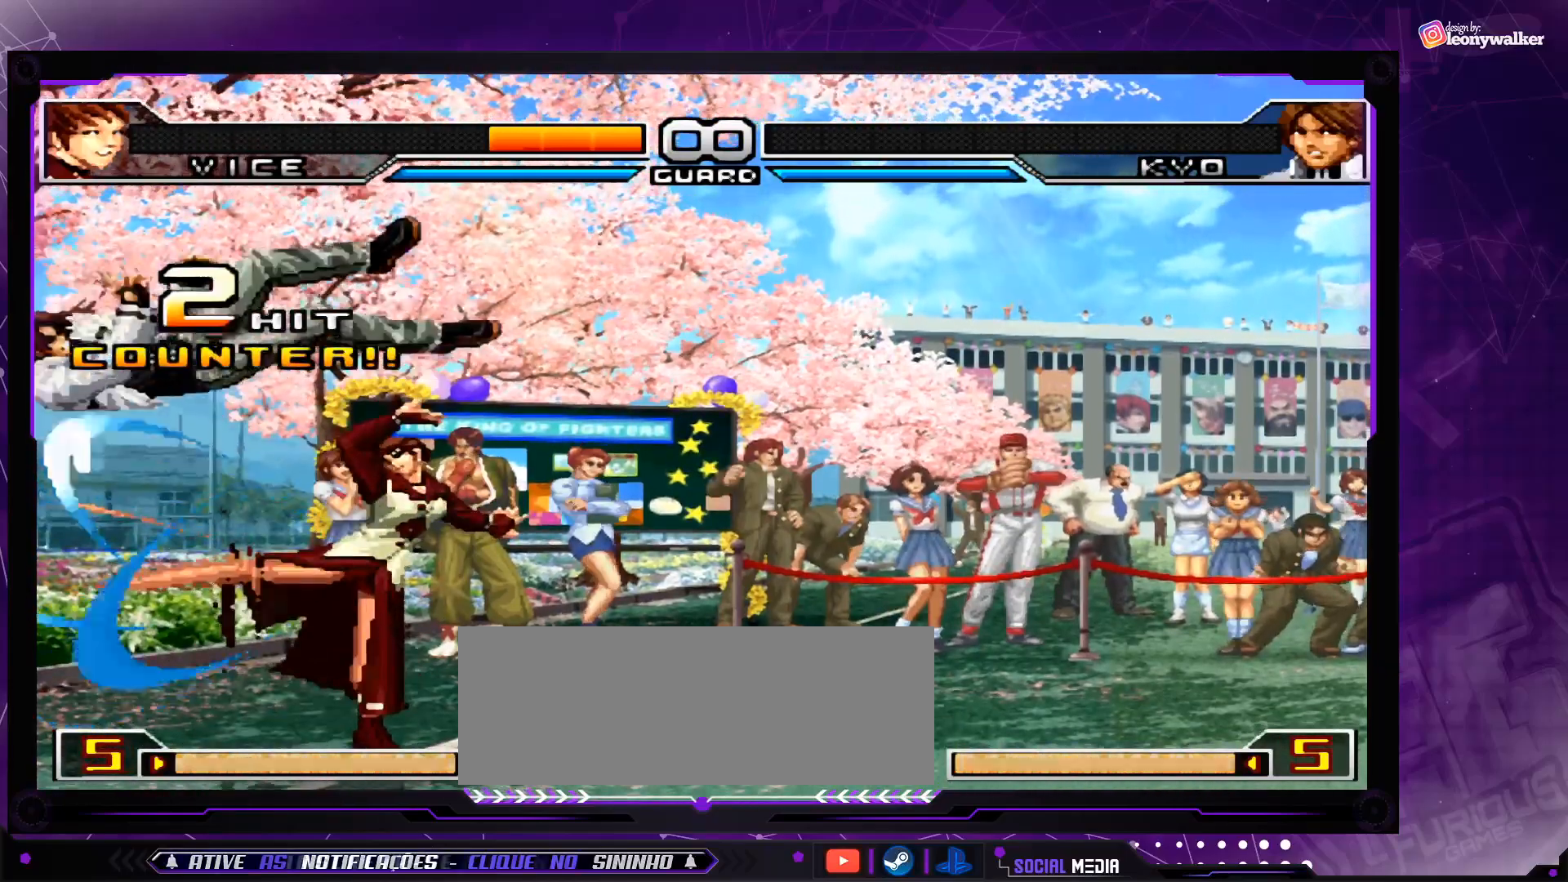
{"buttons": [], "left_stick": "center", "events": []}
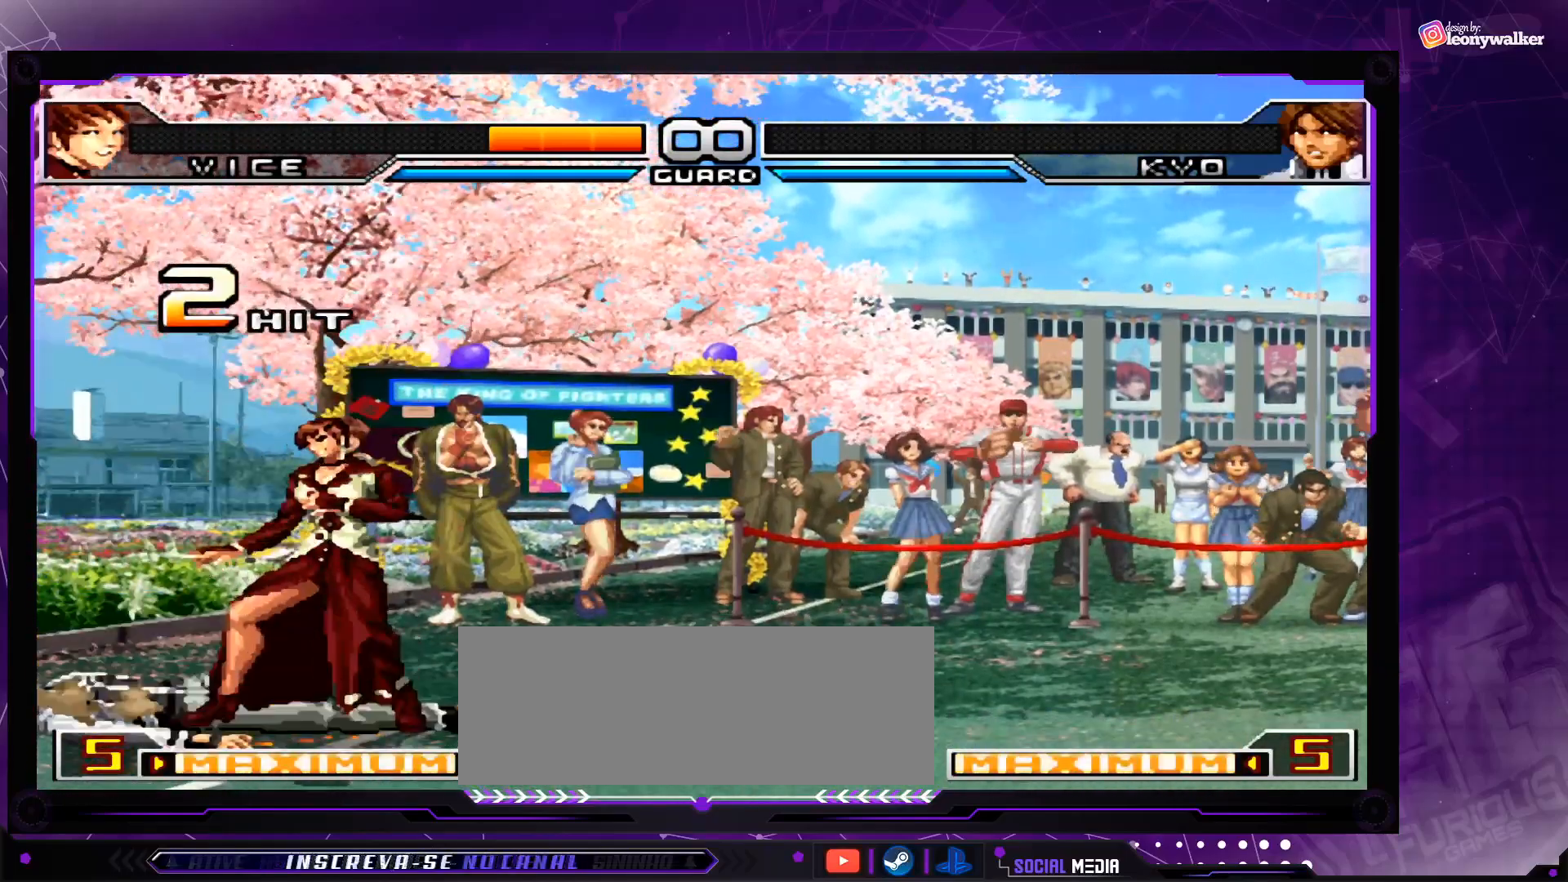
{"buttons": [], "left_stick": "center", "events": [[150, "left_stick", "up-left"], [201, "left_stick", "center"]]}
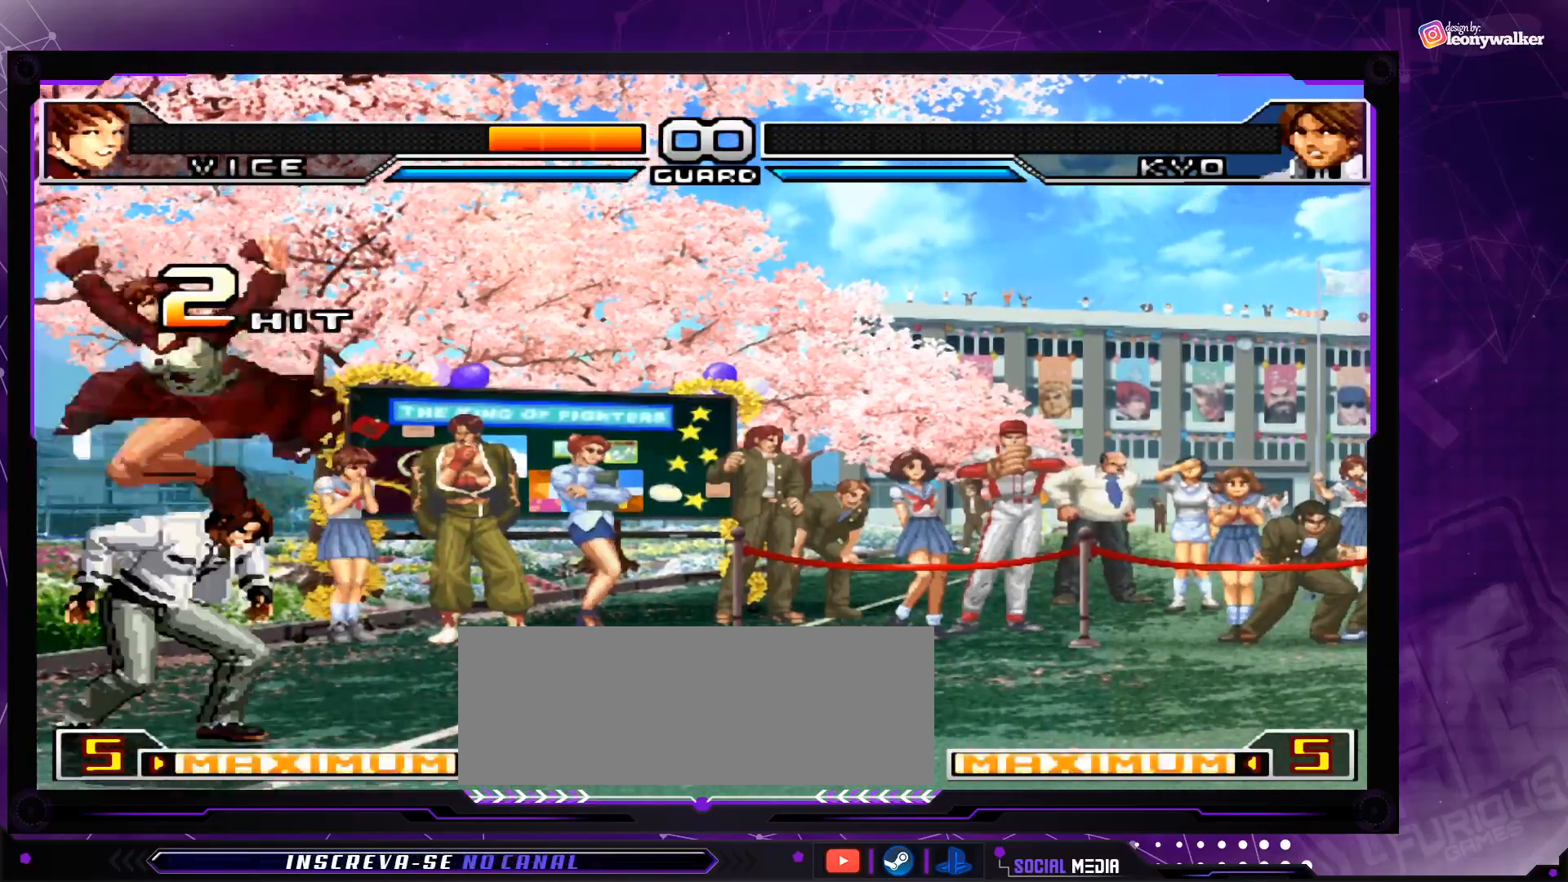
{"buttons": [], "left_stick": "center", "events": [[33, "CIRCLE", "down"], [33, "CROSS", "down"], [133, "CIRCLE", "up"], [150, "CROSS", "up"], [333, "left_stick", "left"], [384, "left_stick", "down"], [467, "left_stick", "center"]]}
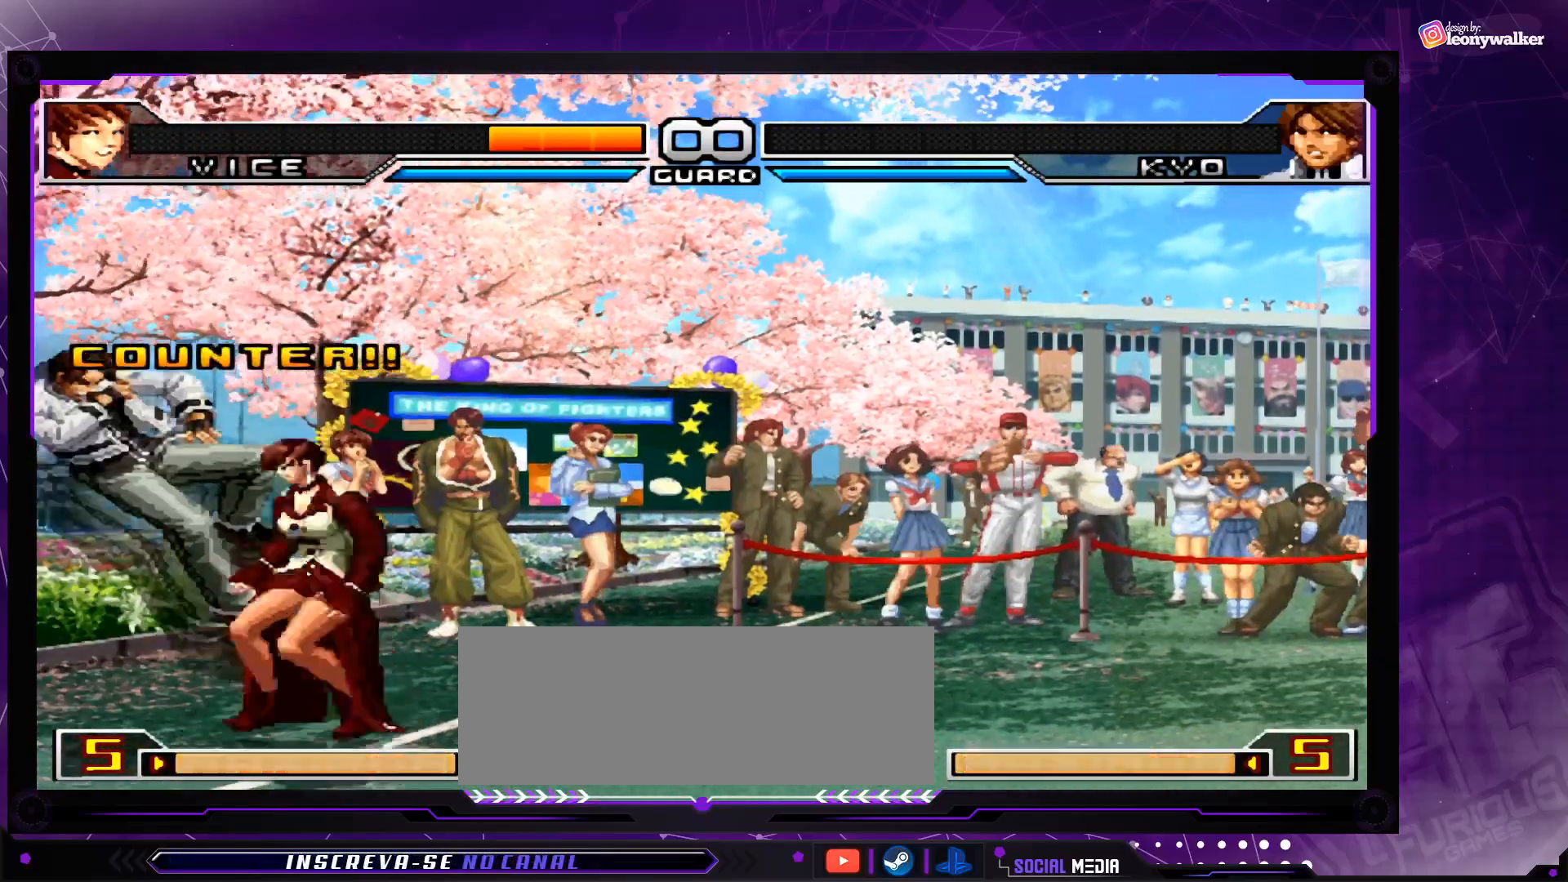
{"buttons": [], "left_stick": "center", "events": [[67, "TRIANGLE", "down"], [284, "TRIANGLE", "up"]]}
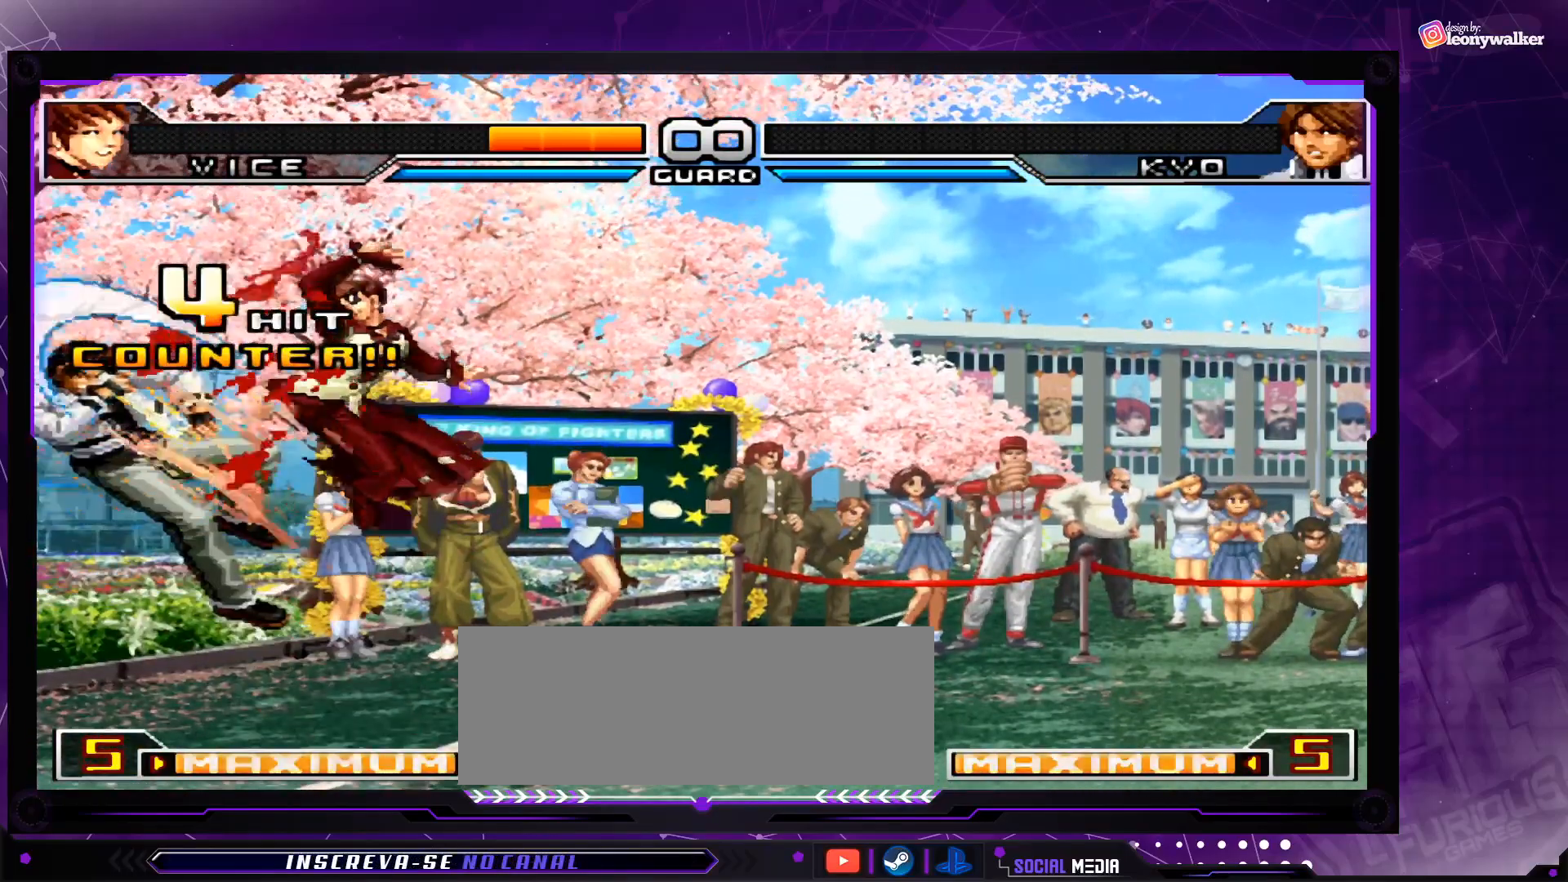
{"buttons": [], "left_stick": "down", "events": [[484, "left_stick", "down"]]}
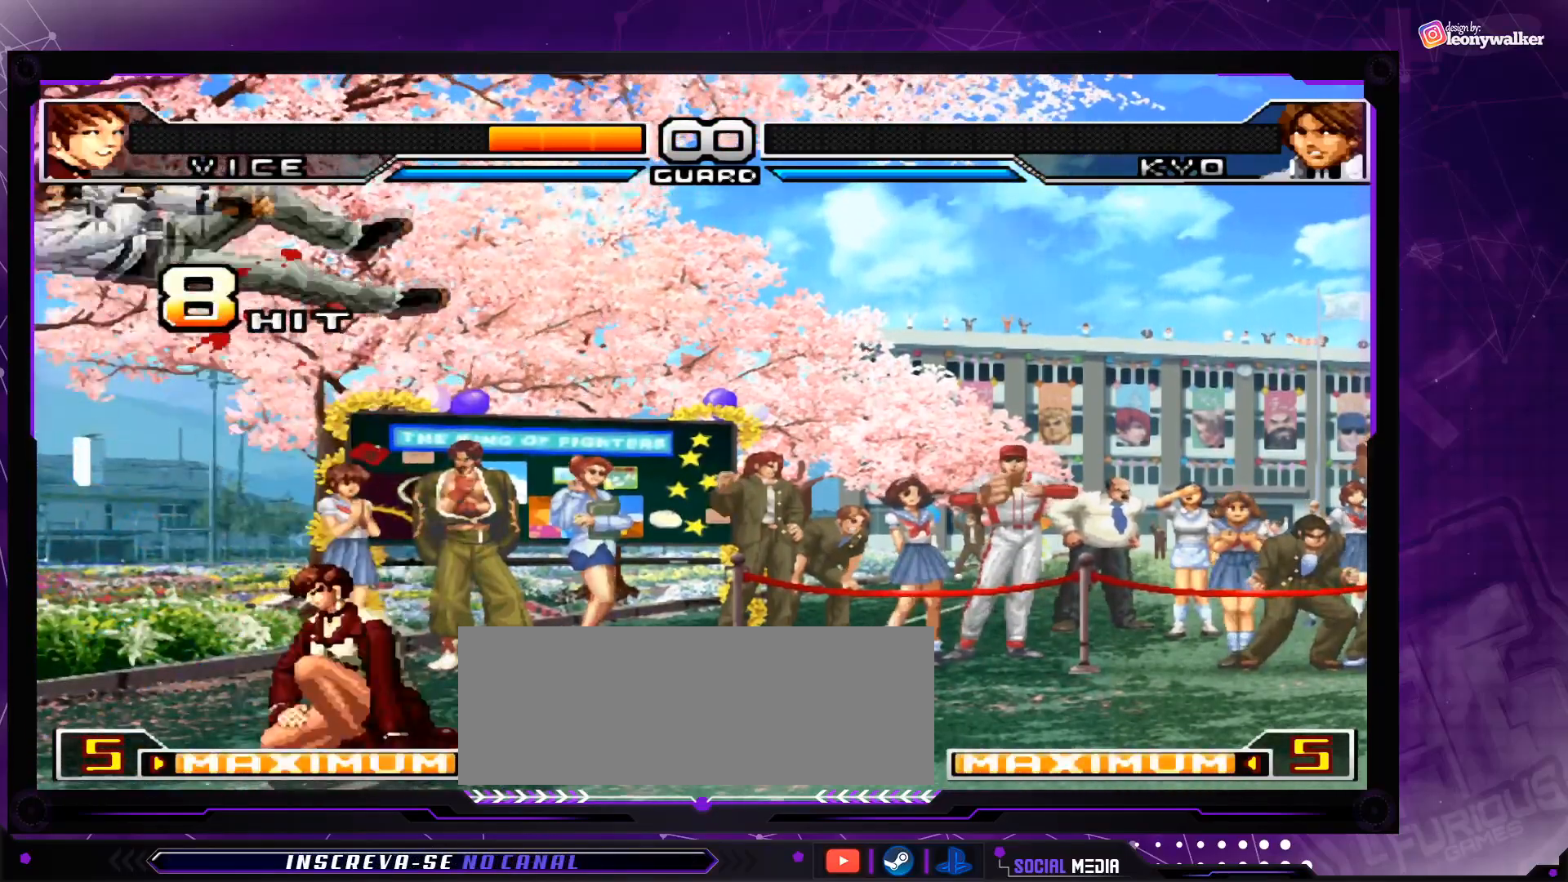
{"buttons": [], "left_stick": "center", "events": [[134, "left_stick", "up-left"], [150, "TRIANGLE", "down"], [184, "left_stick", "center"], [317, "TRIANGLE", "up"]]}
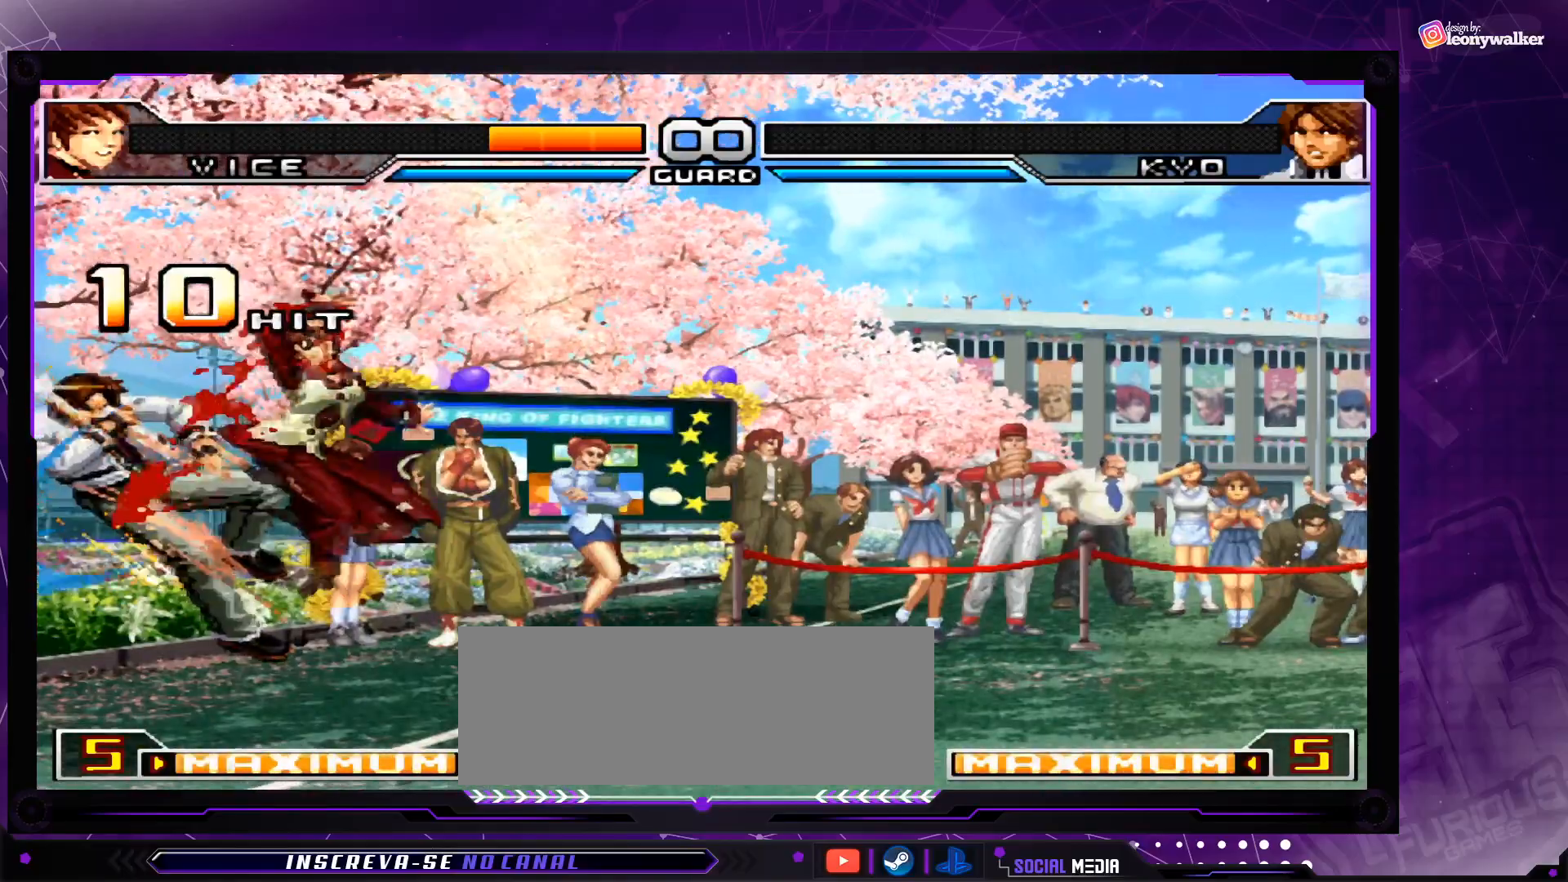
{"buttons": [], "left_stick": "center", "events": []}
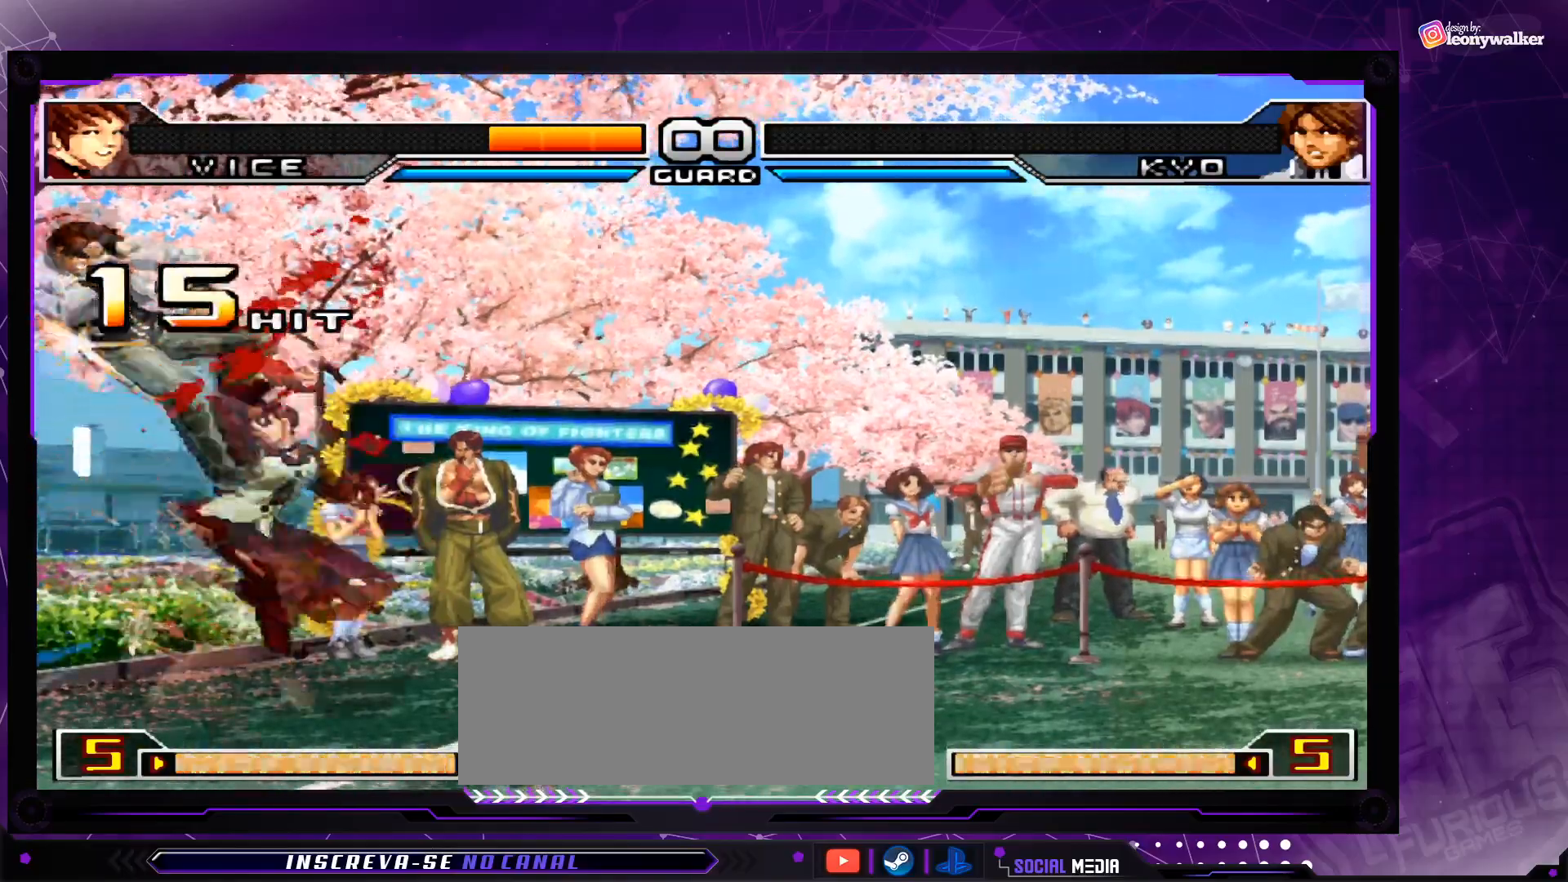
{"buttons": [], "left_stick": "center", "events": [[117, "left_stick", "down"], [217, "left_stick", "center"], [284, "TRIANGLE", "down"], [434, "TRIANGLE", "up"]]}
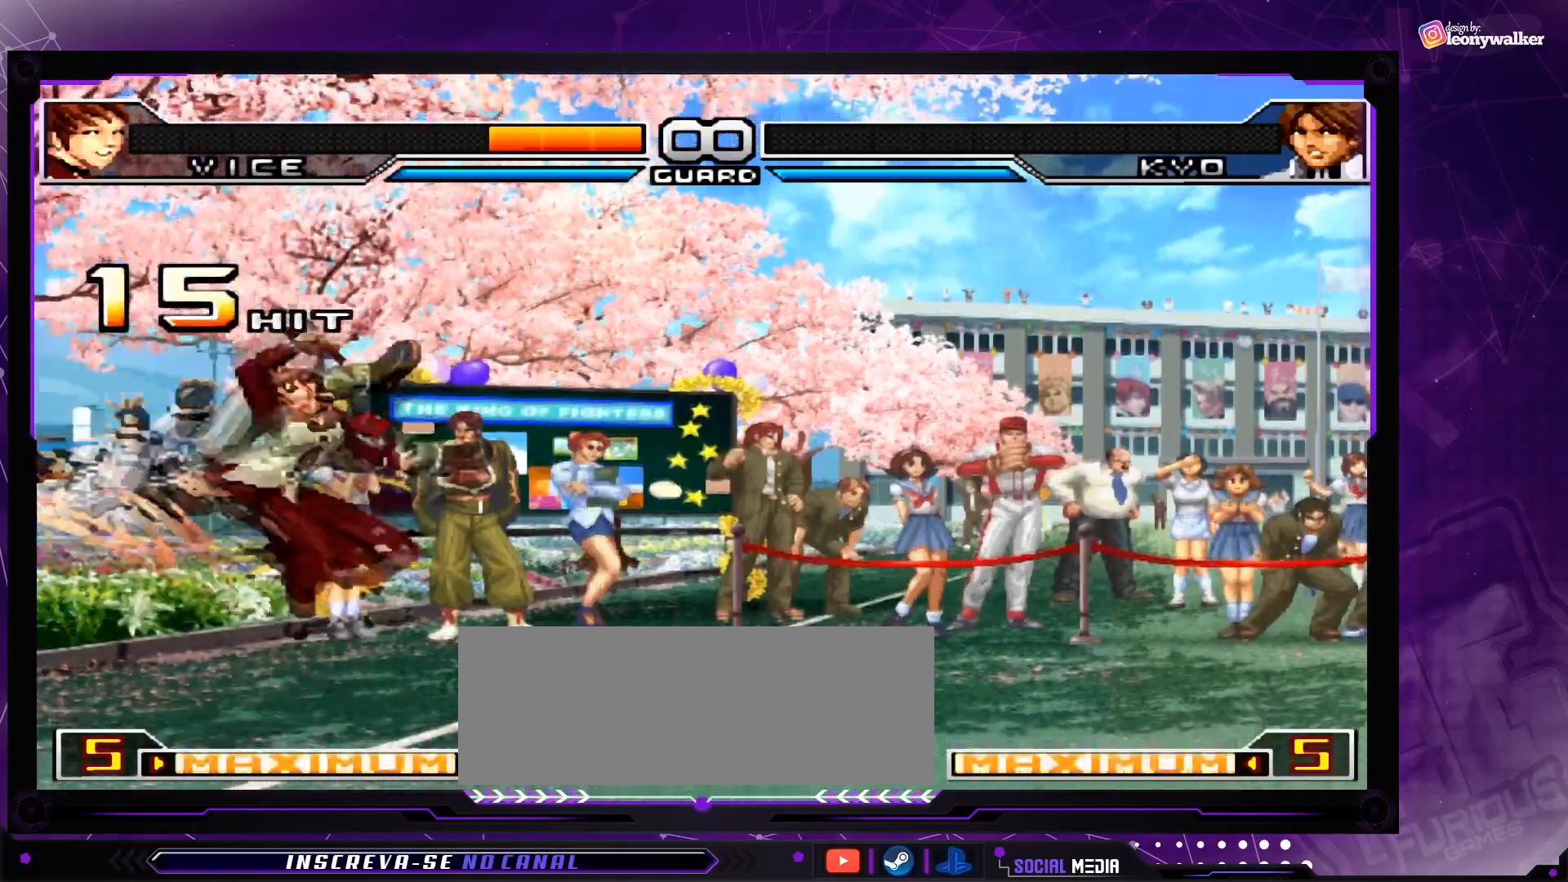
{"buttons": [], "left_stick": "center", "events": []}
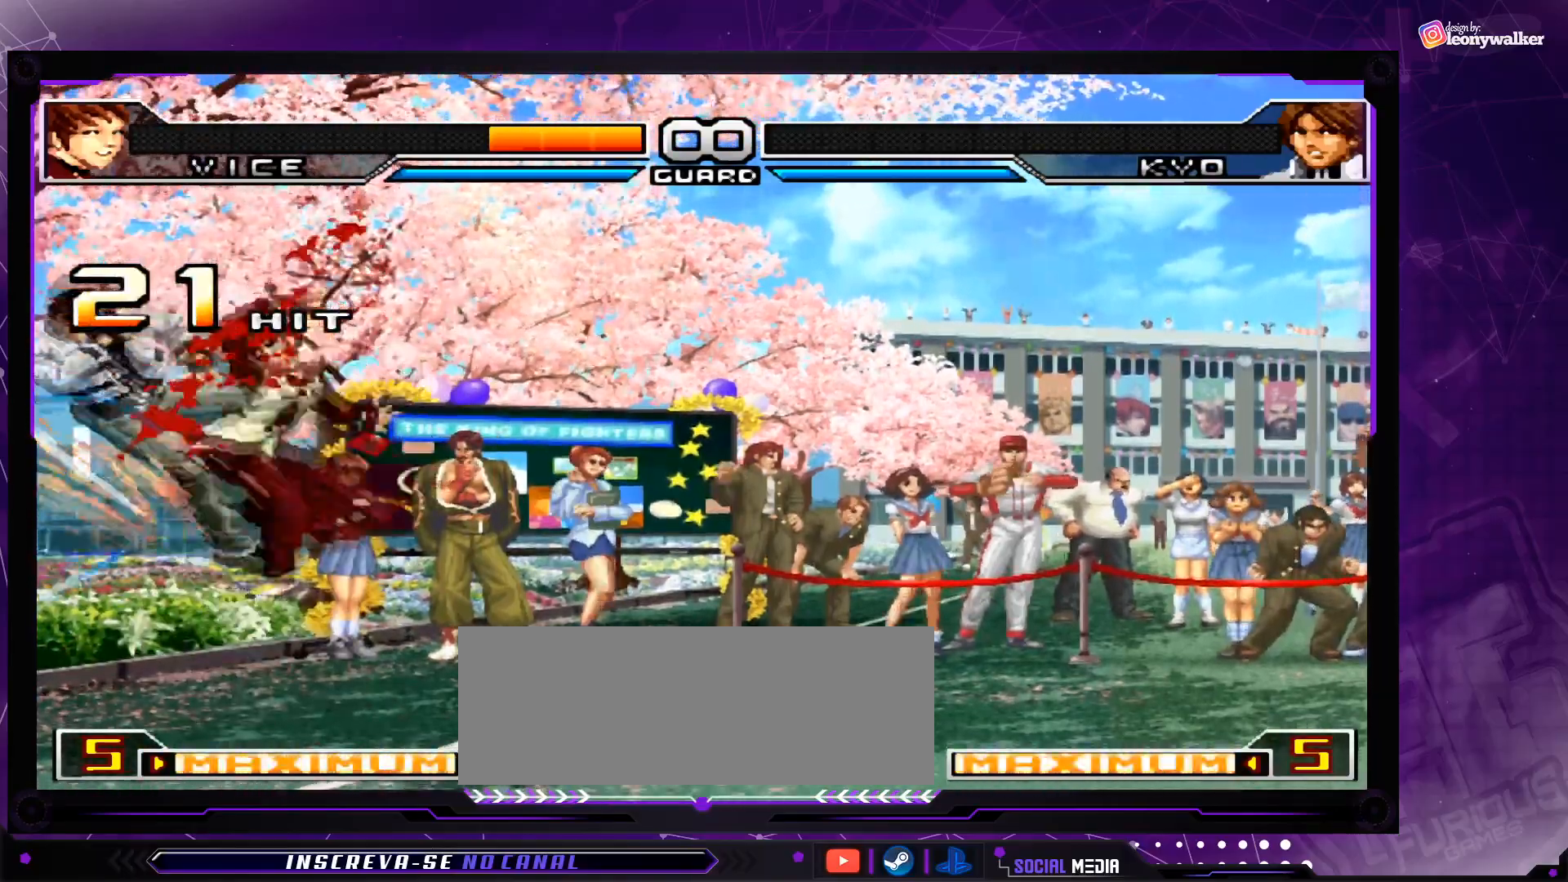
{"buttons": ["TRIANGLE"], "left_stick": "center", "events": [[267, "left_stick", "down"], [317, "left_stick", "right"], [367, "left_stick", "up-left"], [401, "TRIANGLE", "down"], [417, "left_stick", "center"]]}
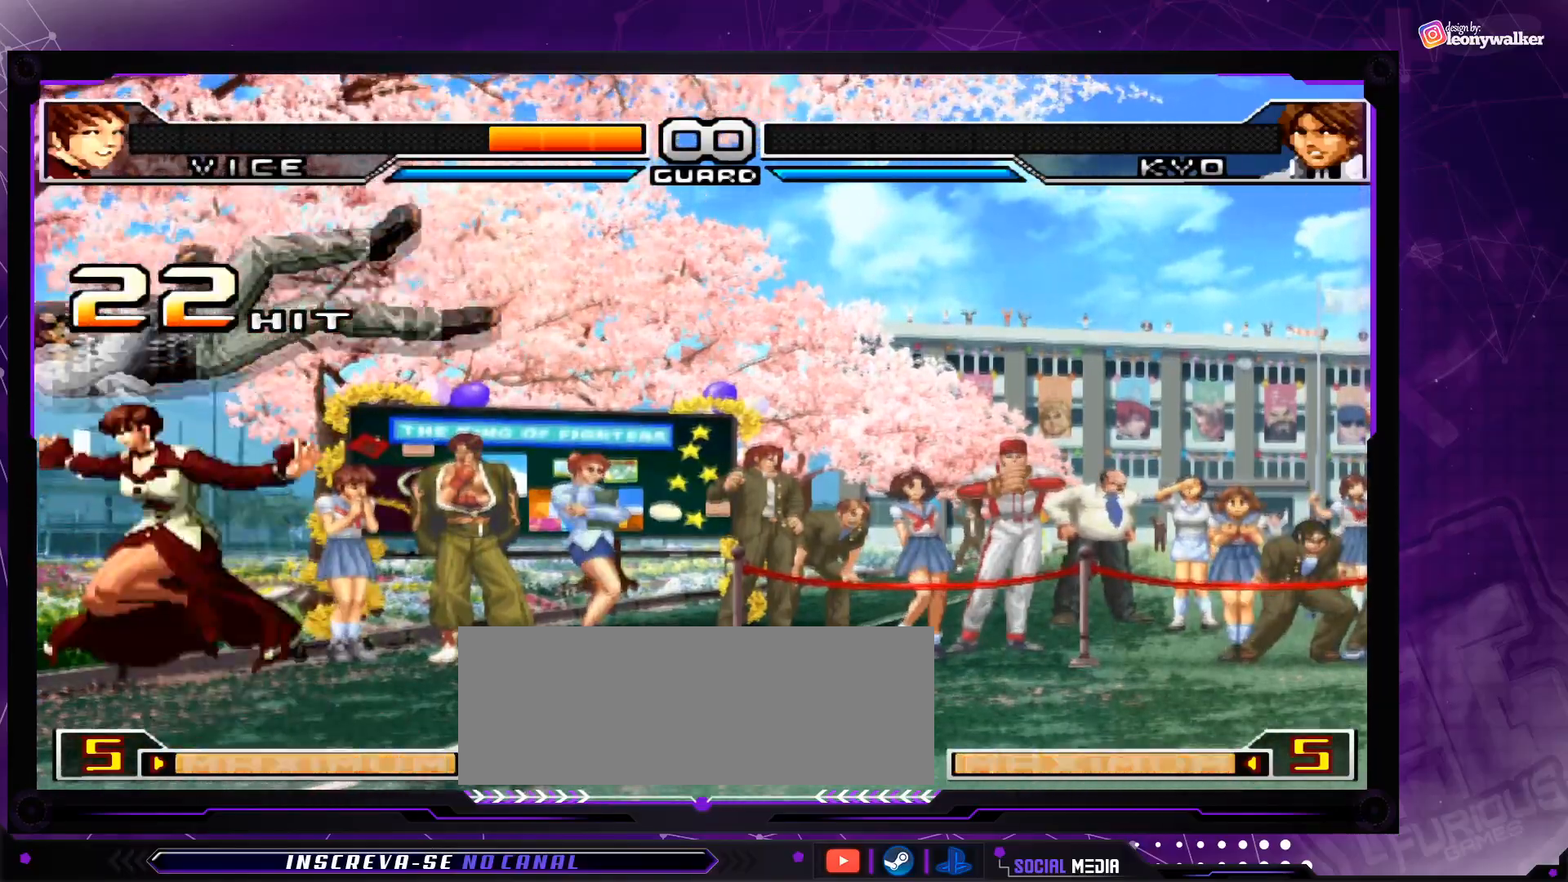
{"buttons": [], "left_stick": "center", "events": [[33, "TRIANGLE", "up"]]}
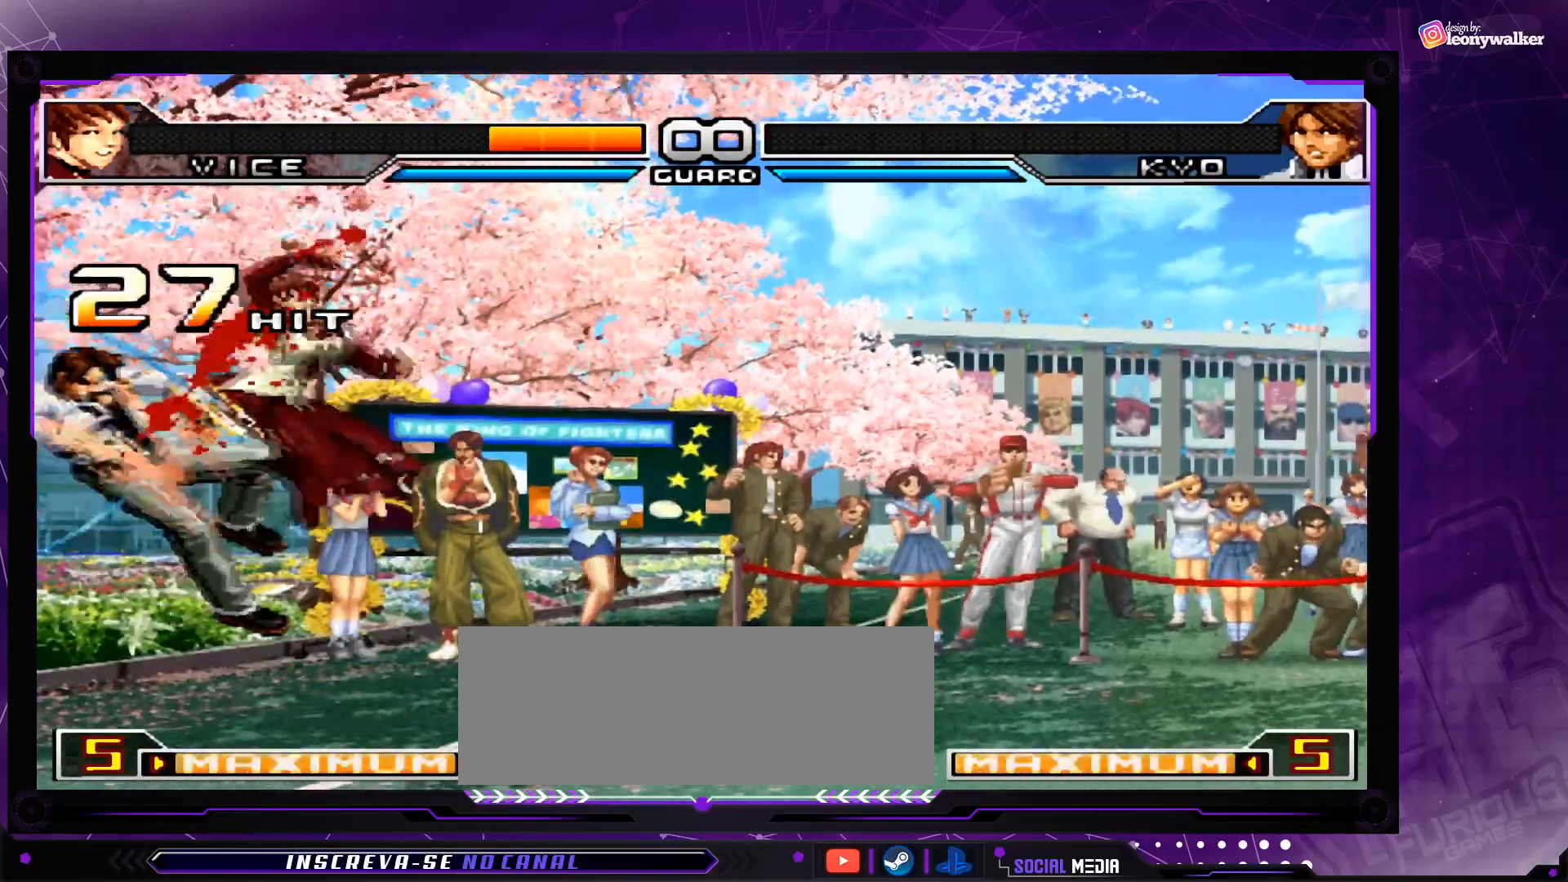
{"buttons": ["TRIANGLE"], "left_stick": "up-left"}
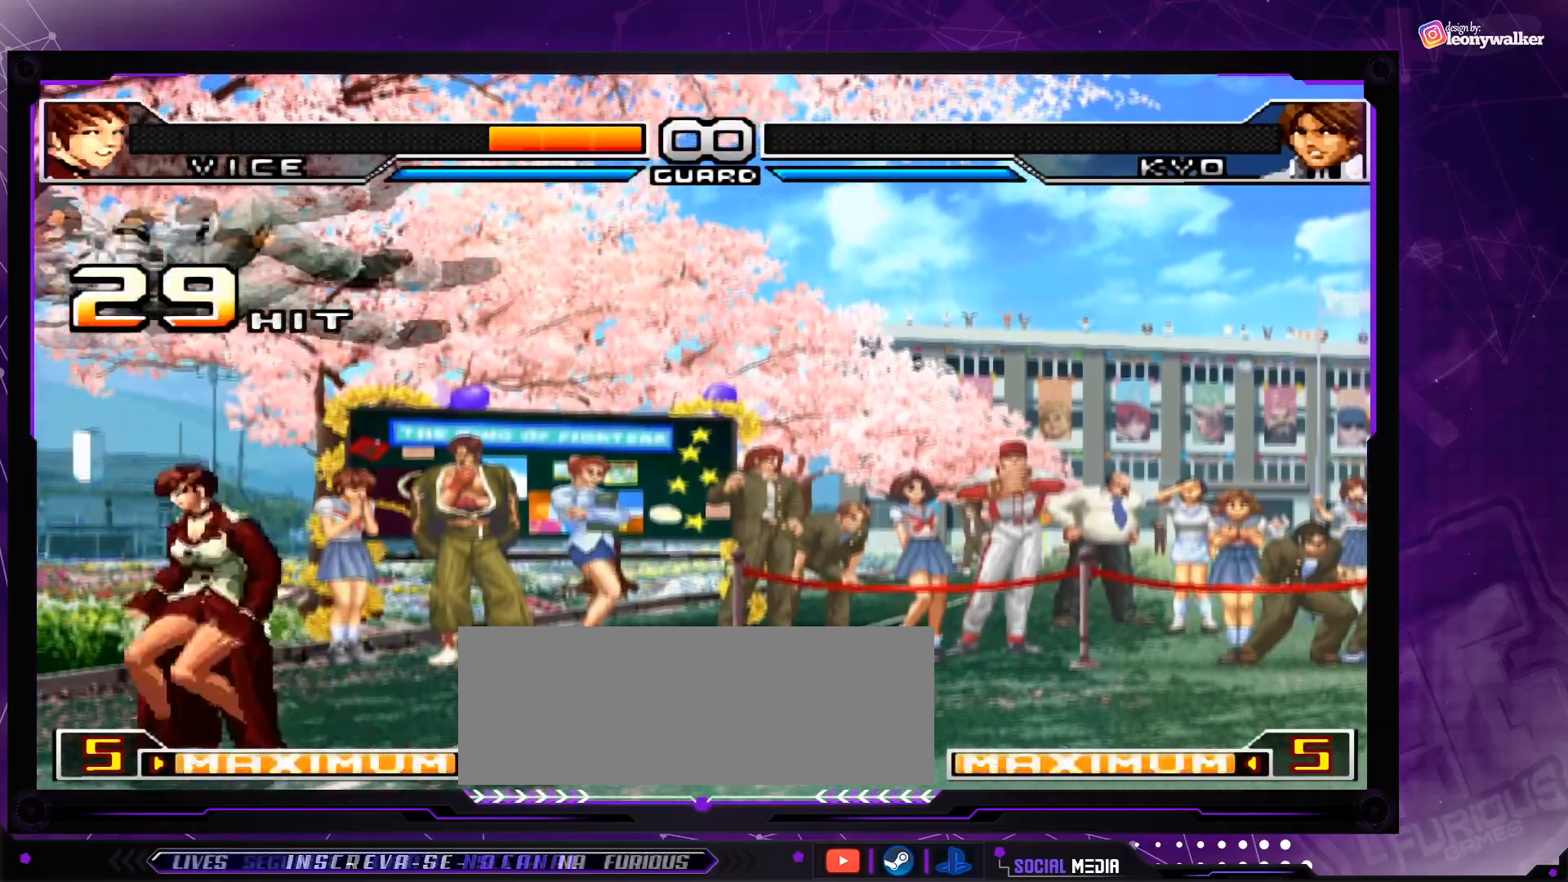
{"buttons": [], "left_stick": "center", "events": [[33, "left_stick", "center"], [117, "TRIANGLE", "up"]]}